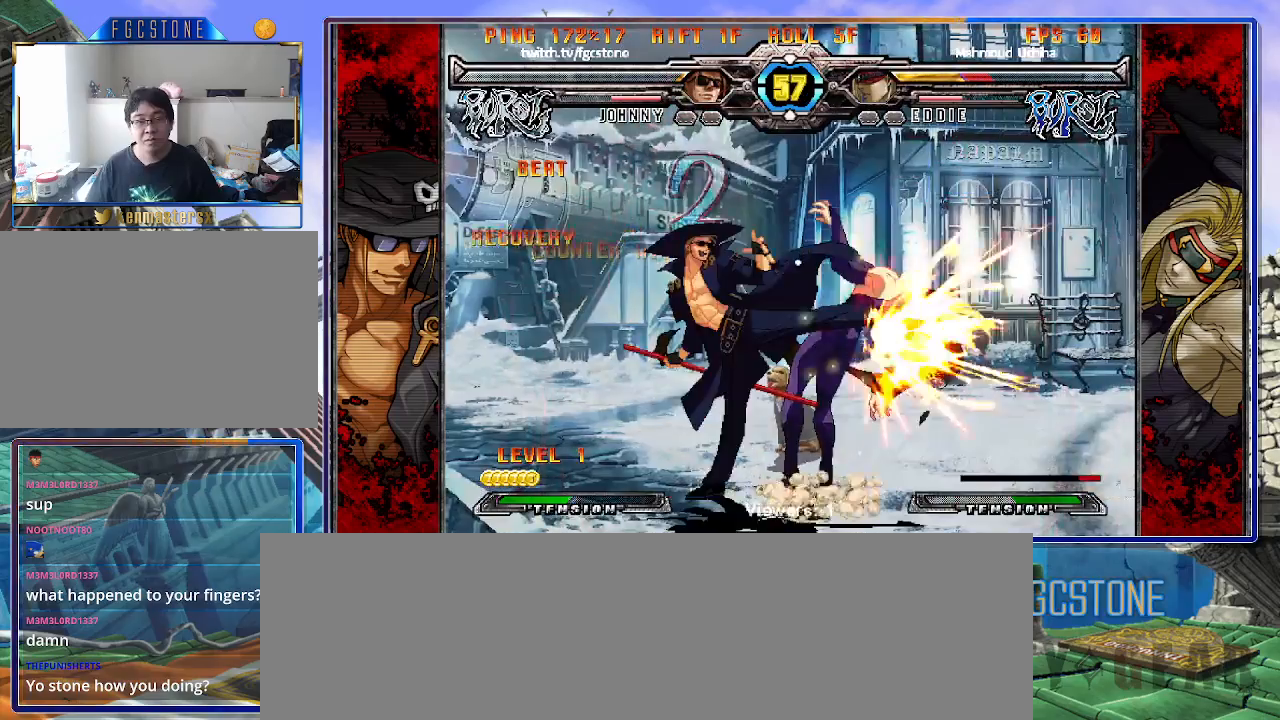
Gameplay with a controller (arcade stick); each line is a JSON object with the inputs held at the frame after it. "events" lists button and stick changes between this image and that frame as [ms after this image, input, new state], when the widget could be followed in between. Not read: L3 R3.
{"buttons": [], "left_stick": "down-left", "events": [[33, "left_stick", "down-left"], [67, "S", "up"], [283, "D", "down"], [367, "D", "up"]]}
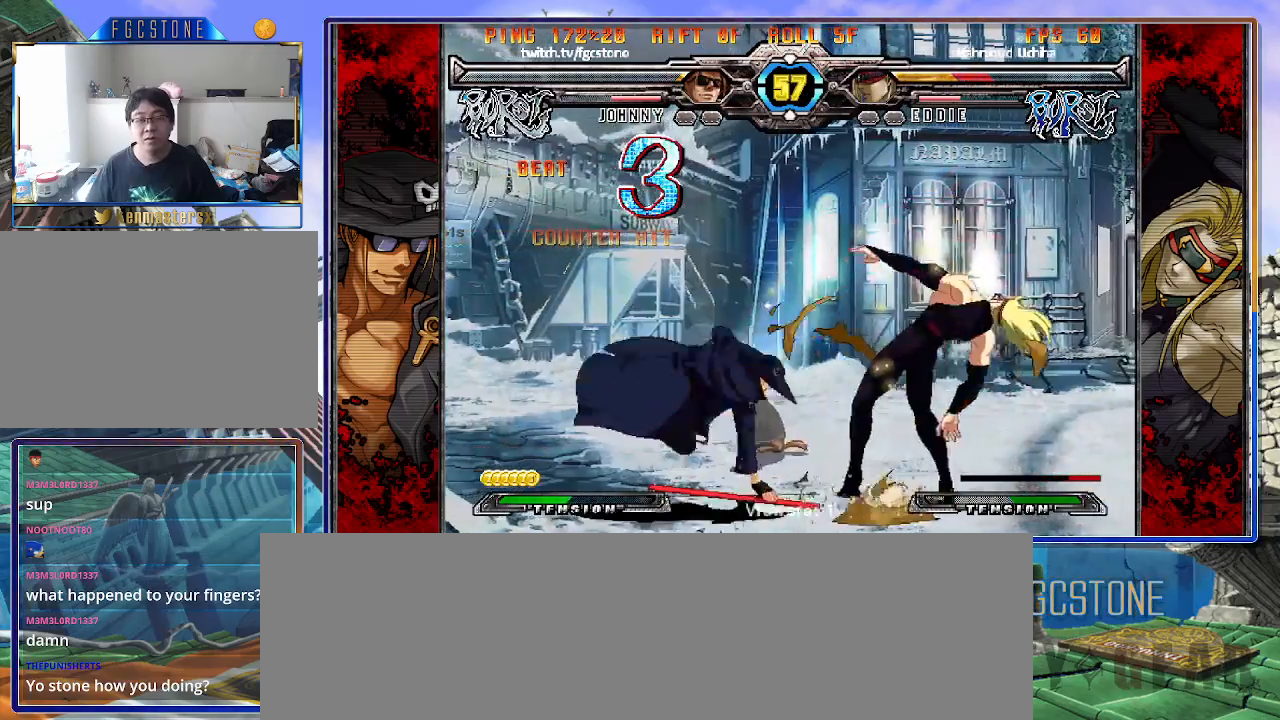
{"buttons": [], "left_stick": "center", "events": [[67, "left_stick", "down-right"], [200, "HS", "down"], [200, "left_stick", "center"], [267, "HS", "up"]]}
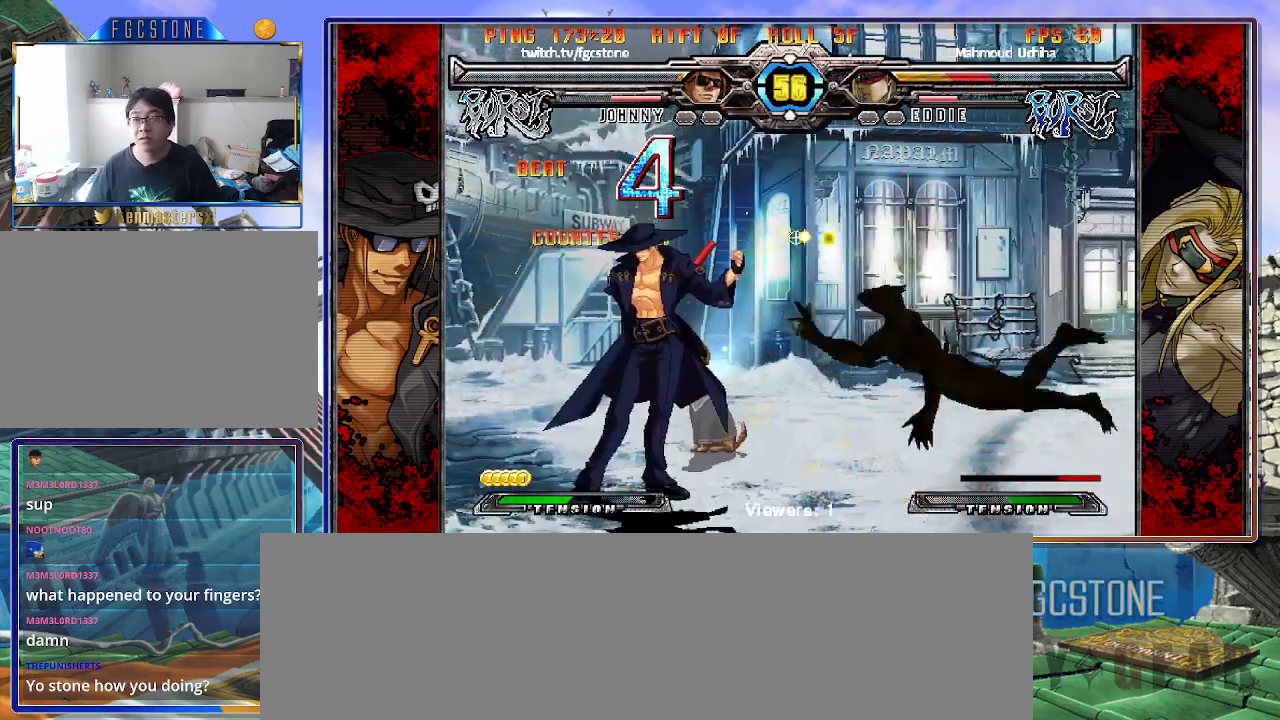
{"buttons": [], "left_stick": "left", "events": [[83, "left_stick", "right"], [133, "left_stick", "center"], [217, "left_stick", "right"], [383, "left_stick", "left"]]}
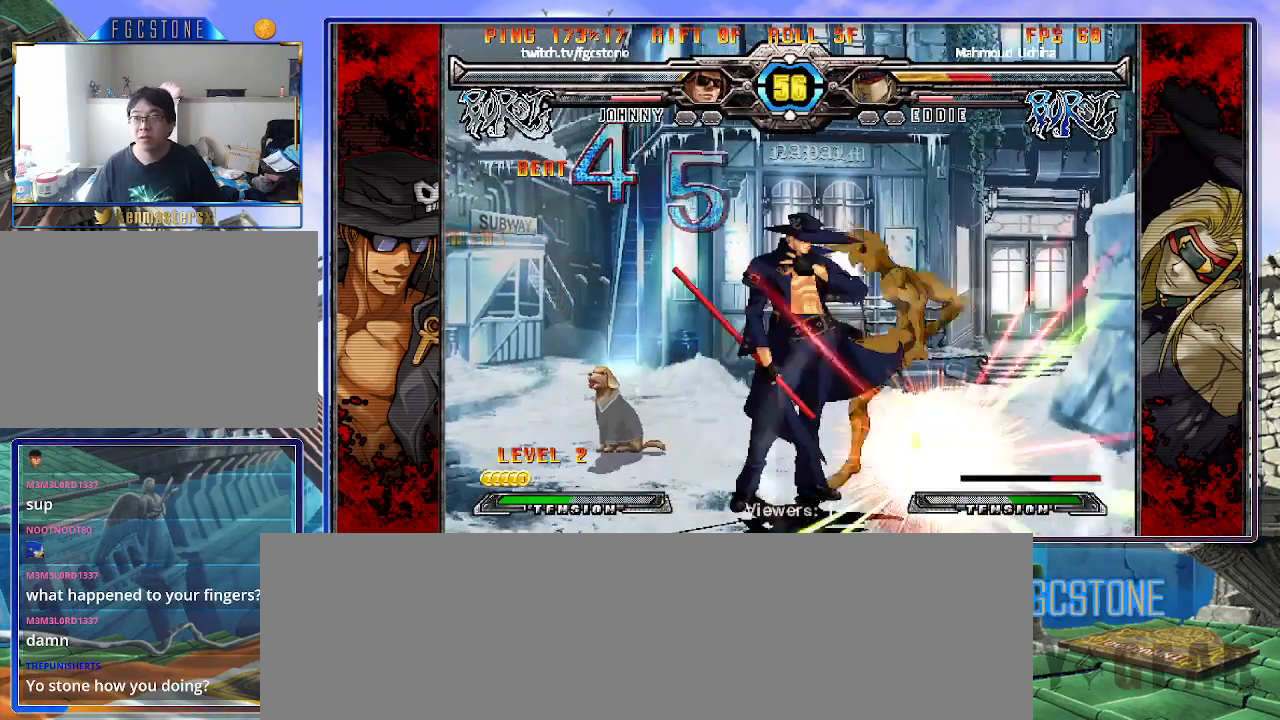
{"buttons": [], "left_stick": "right", "events": [[183, "left_stick", "down"], [250, "left_stick", "right"], [283, "HS", "down"], [333, "left_stick", "center"], [367, "HS", "up"], [500, "left_stick", "right"]]}
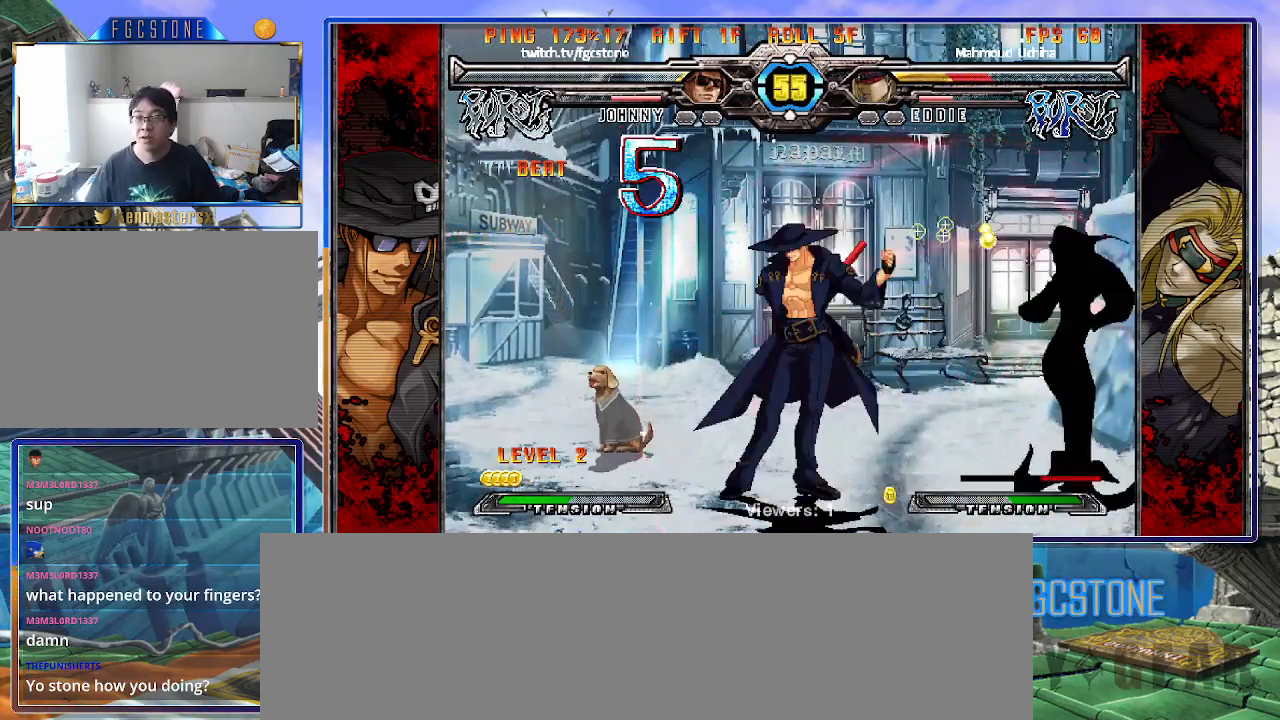
{"buttons": [], "left_stick": "right", "events": [[350, "S", "down"], [483, "S", "up"]]}
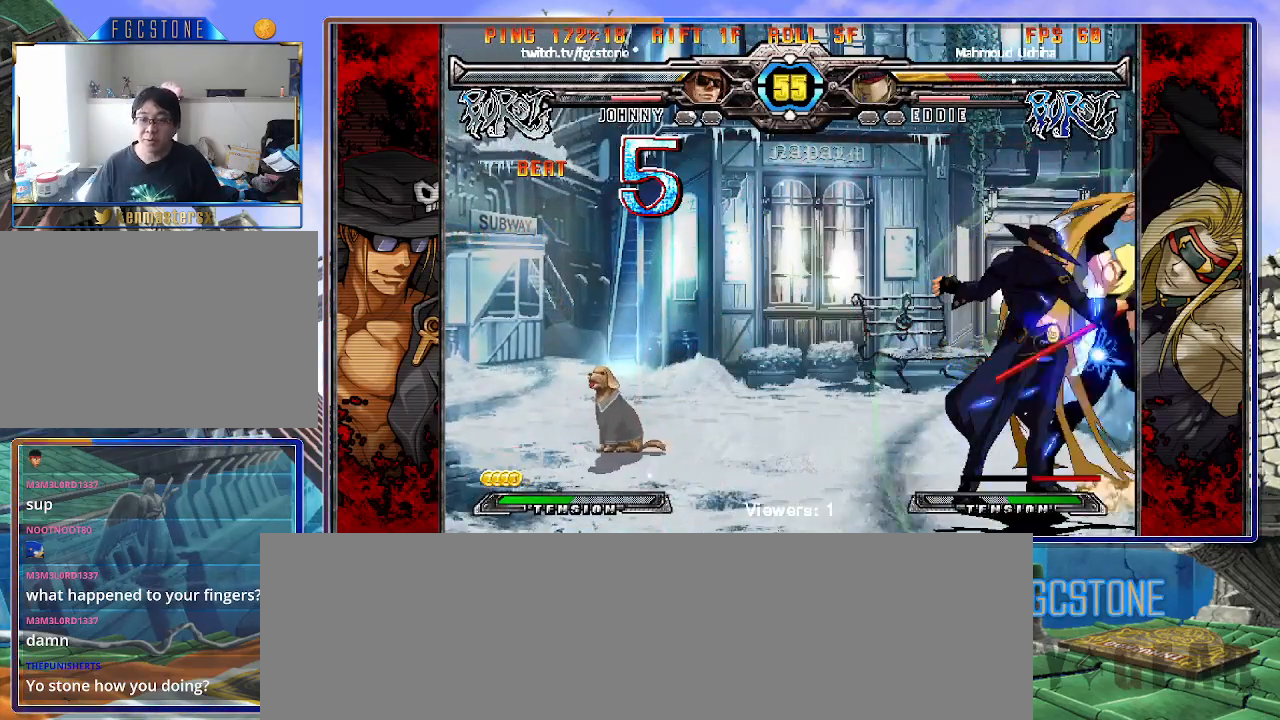
{"buttons": [], "left_stick": "left", "events": [[283, "left_stick", "left"], [350, "K", "down"], [433, "K", "up"]]}
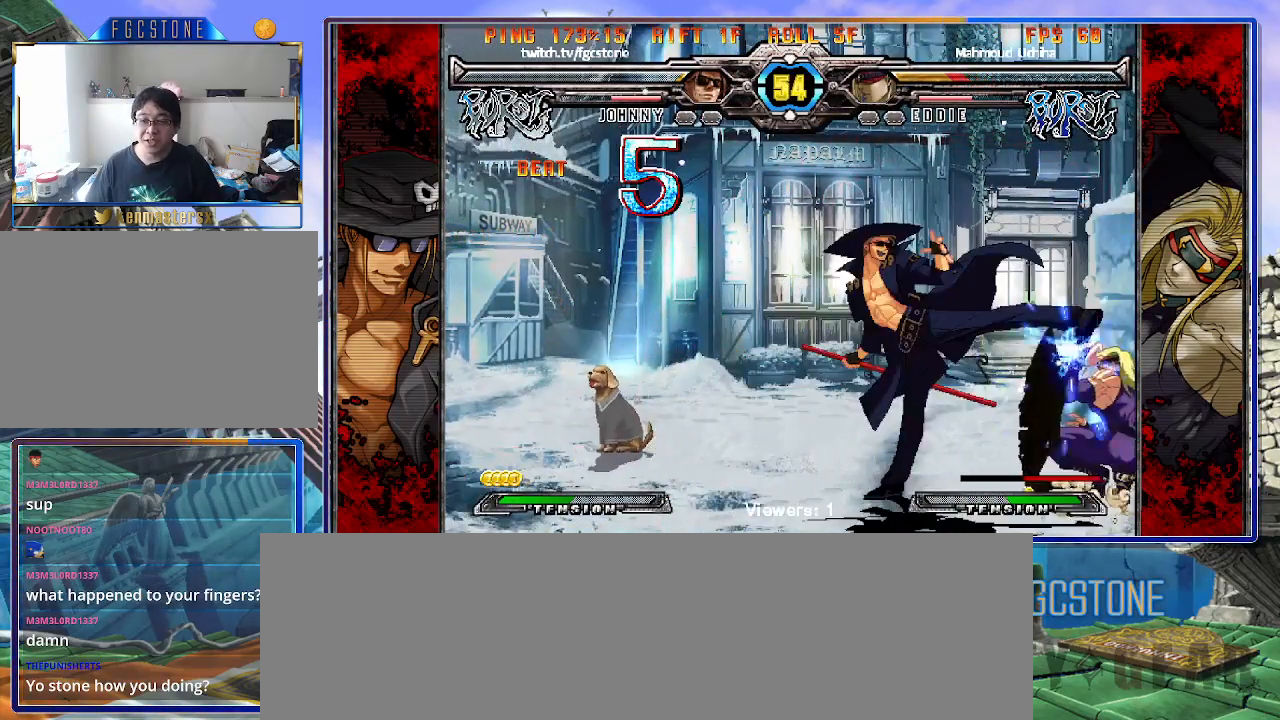
{"buttons": ["K"], "left_stick": "right", "events": [[17, "HS", "down"], [83, "HS", "up"], [150, "HS", "down"], [250, "HS", "up"], [383, "left_stick", "down"], [467, "left_stick", "right"], [500, "K", "down"]]}
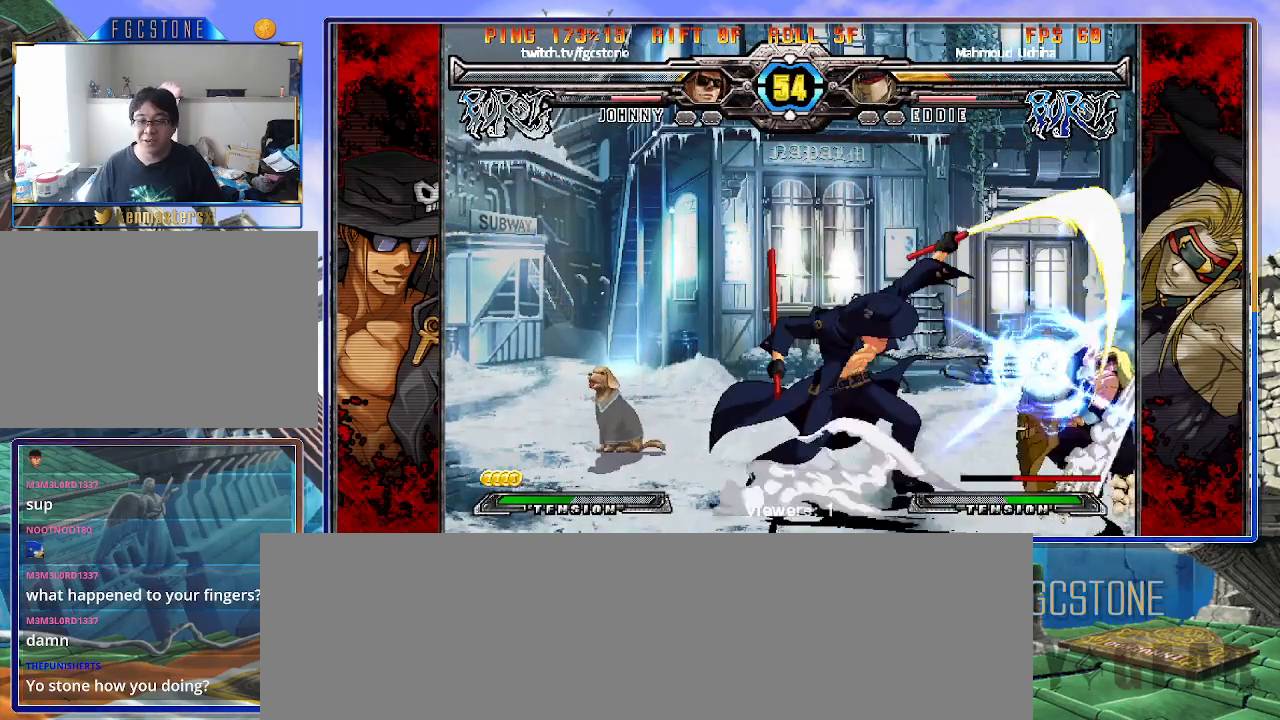
{"buttons": ["K"], "left_stick": "left", "events": [[33, "left_stick", "center"], [117, "left_stick", "right"], [133, "HS", "down"], [150, "HS", "up"], [383, "K", "up"], [383, "left_stick", "left"], [467, "K", "down"]]}
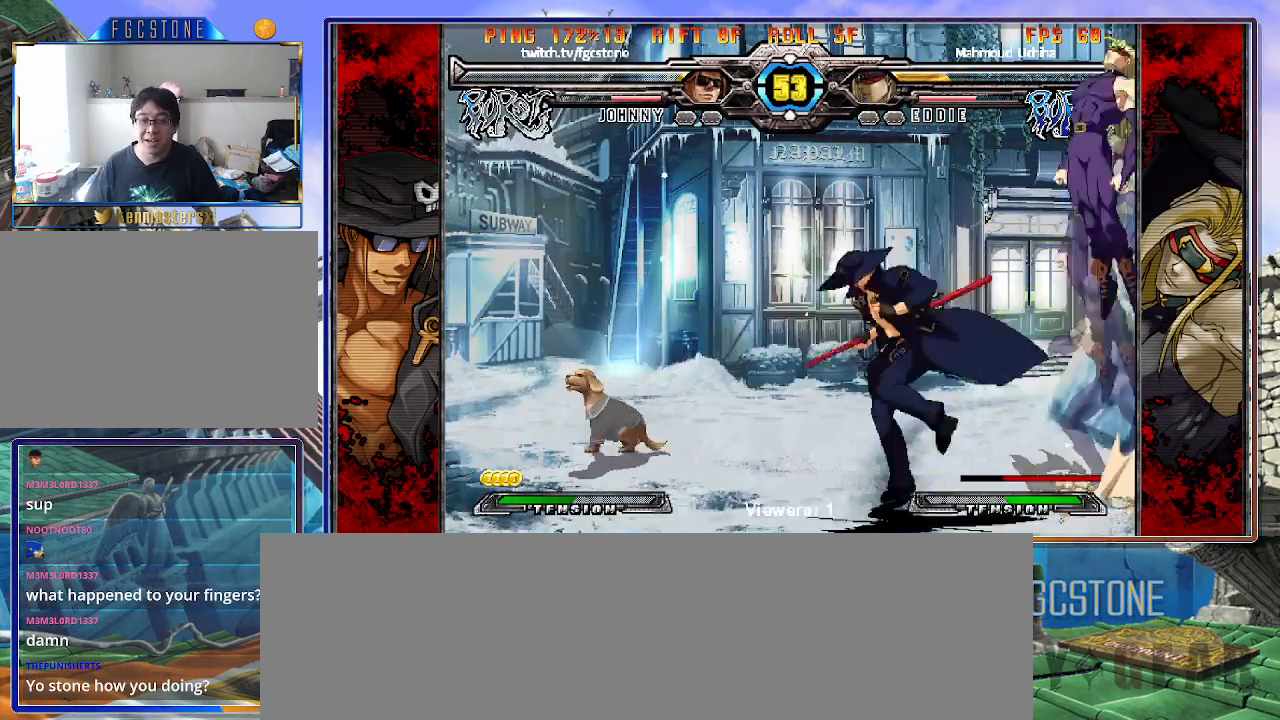
{"buttons": [], "left_stick": "left", "events": [[50, "K", "up"], [117, "HS", "down"], [233, "HS", "up"]]}
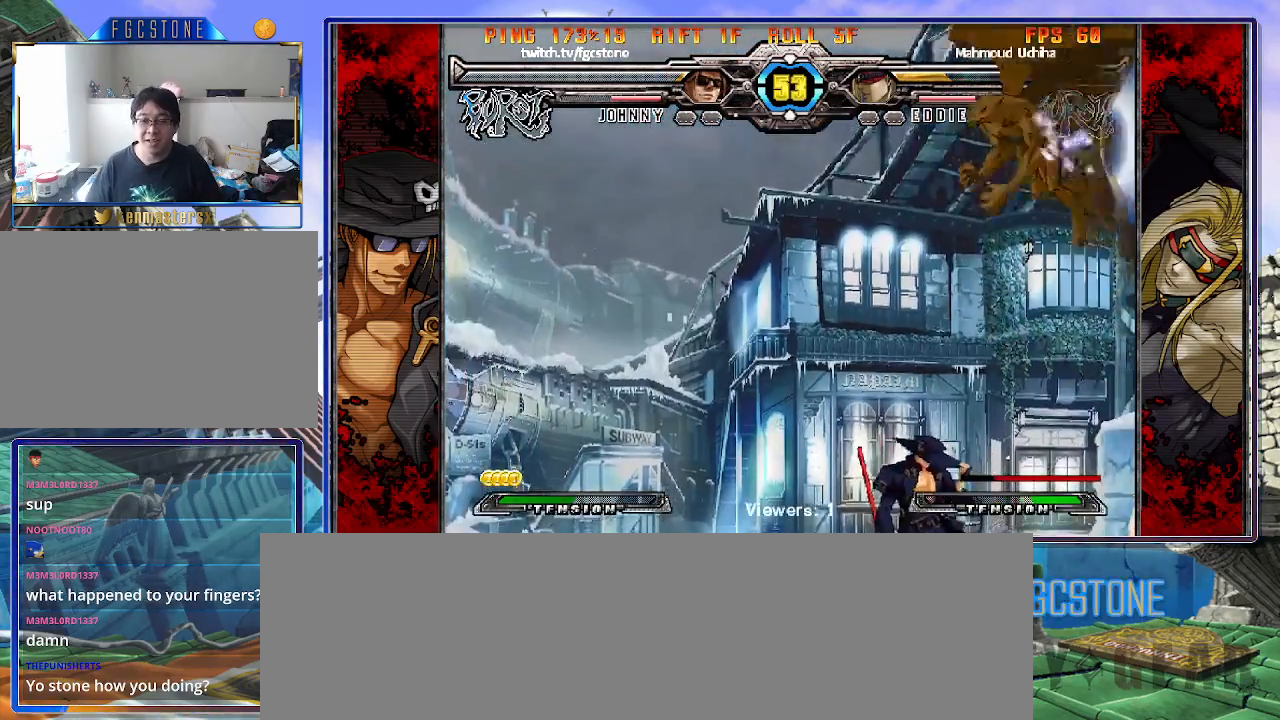
{"buttons": ["K"], "left_stick": "left", "events": [[417, "K", "down"]]}
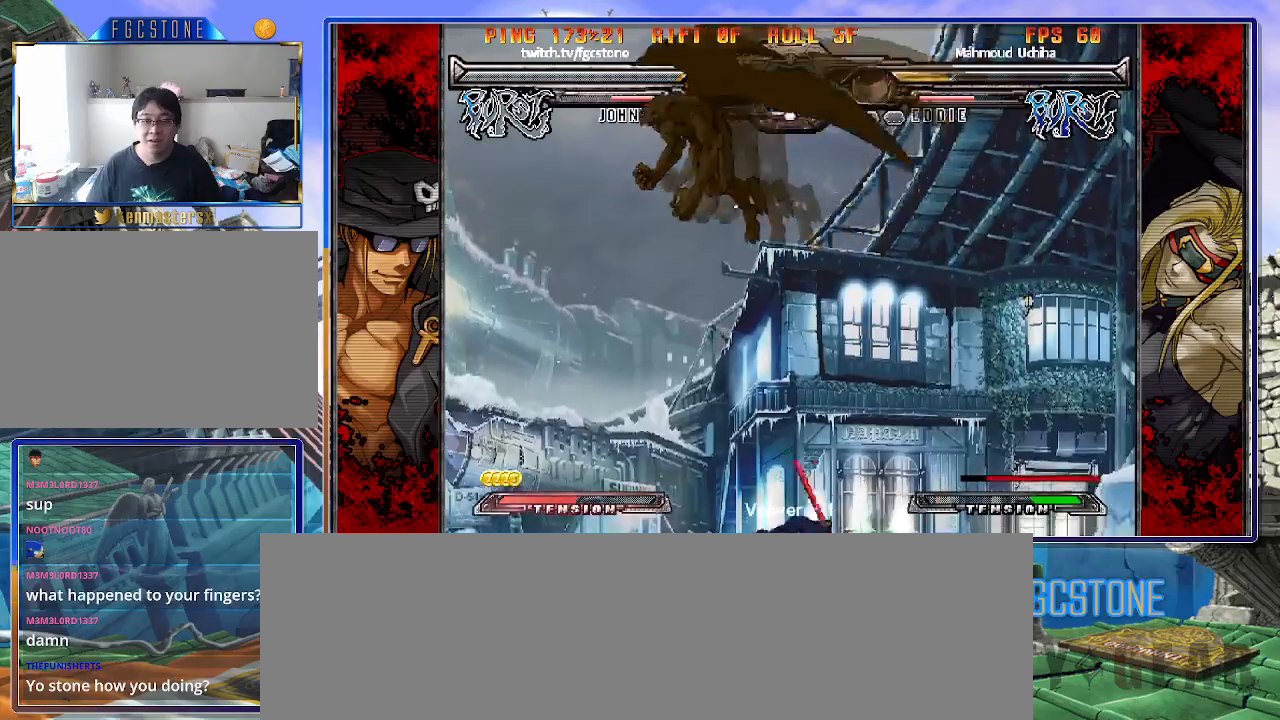
{"buttons": [], "left_stick": "left", "events": [[17, "K", "up"], [133, "left_stick", "center"], [433, "left_stick", "left"]]}
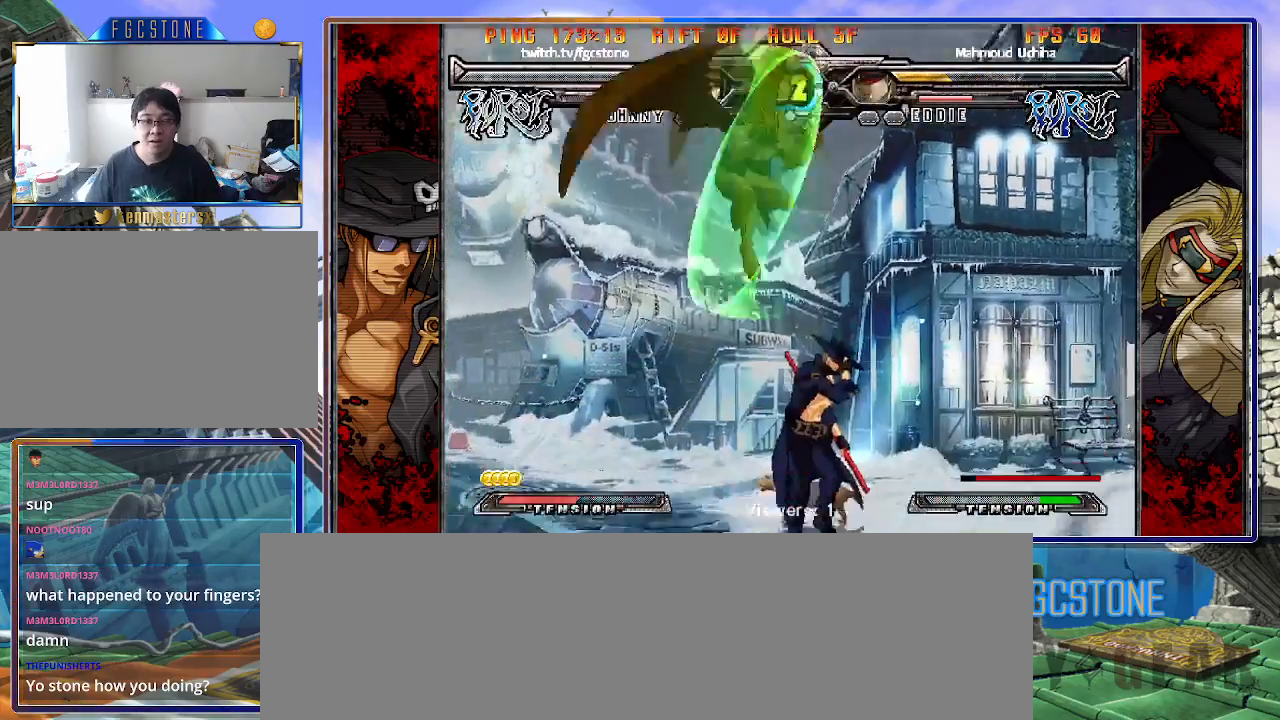
{"buttons": ["HS"], "left_stick": "left", "events": [[17, "left_stick", "center"], [67, "left_stick", "left"], [283, "K", "down"], [367, "K", "up"], [467, "HS", "down"]]}
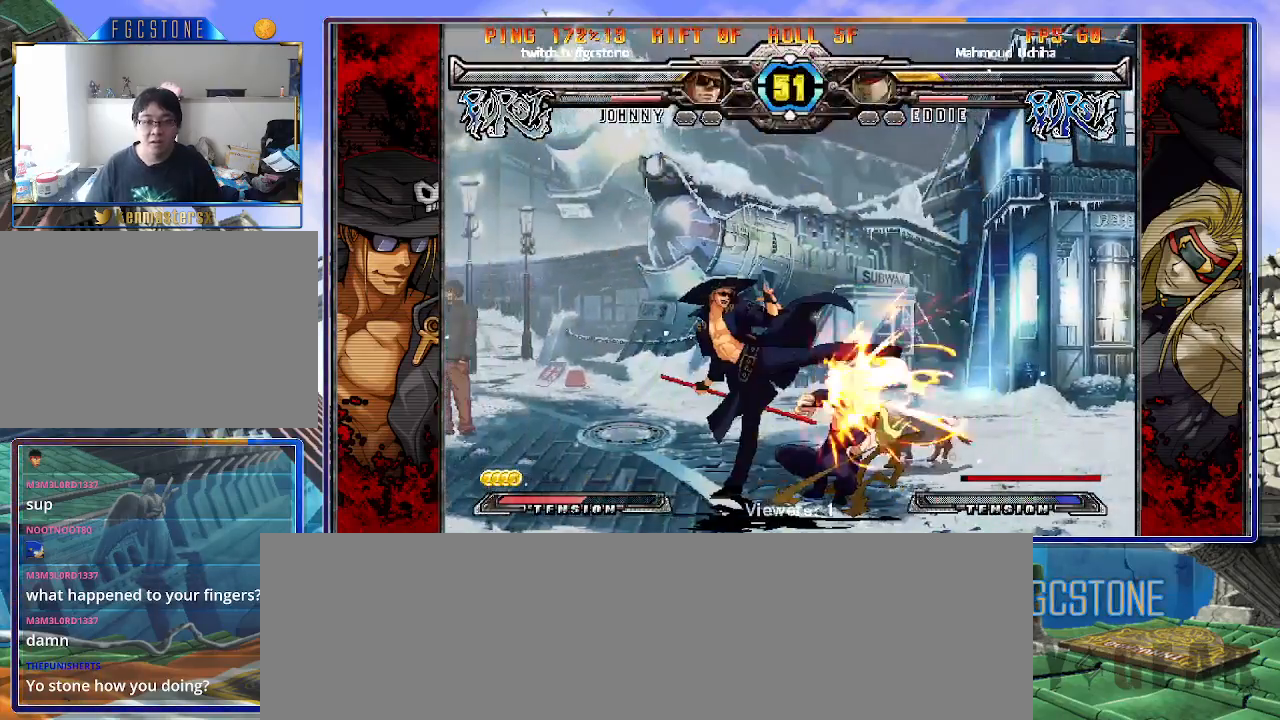
{"buttons": [], "left_stick": "center", "events": [[83, "HS", "up"], [283, "left_stick", "down"], [350, "left_stick", "right"], [417, "S", "down"], [450, "left_stick", "center"], [483, "S", "up"]]}
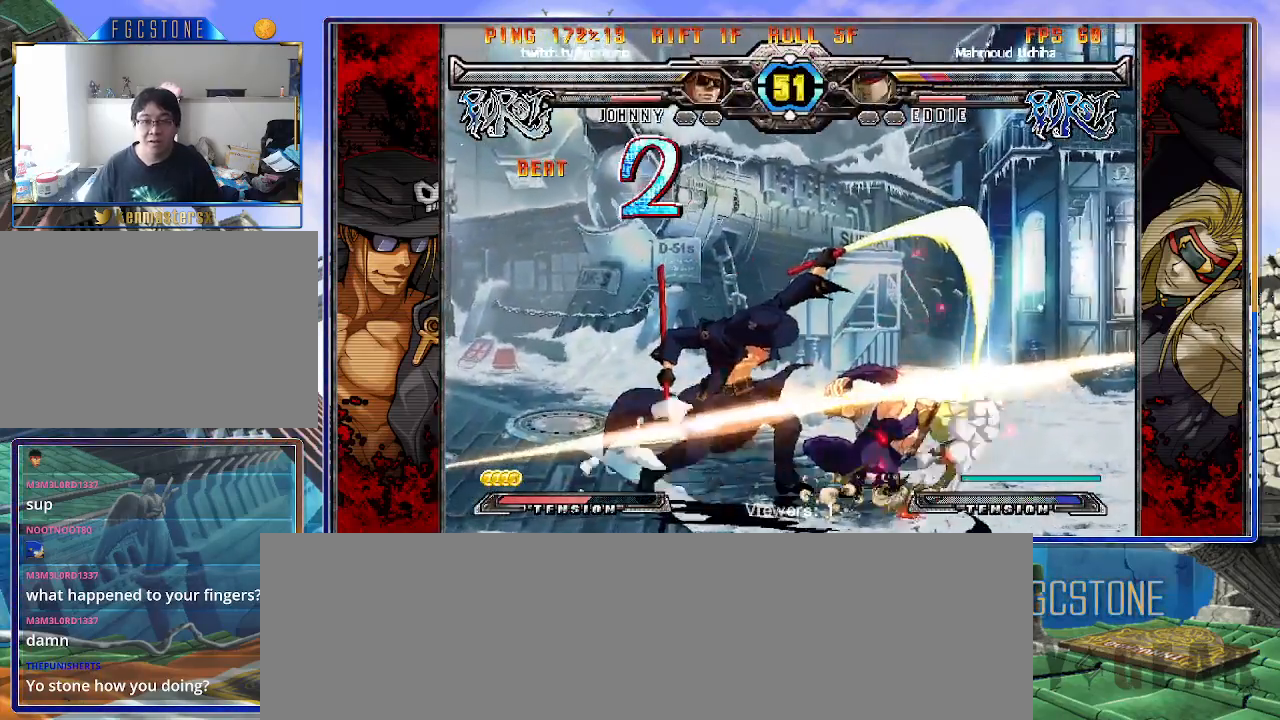
{"buttons": [], "left_stick": "center", "events": []}
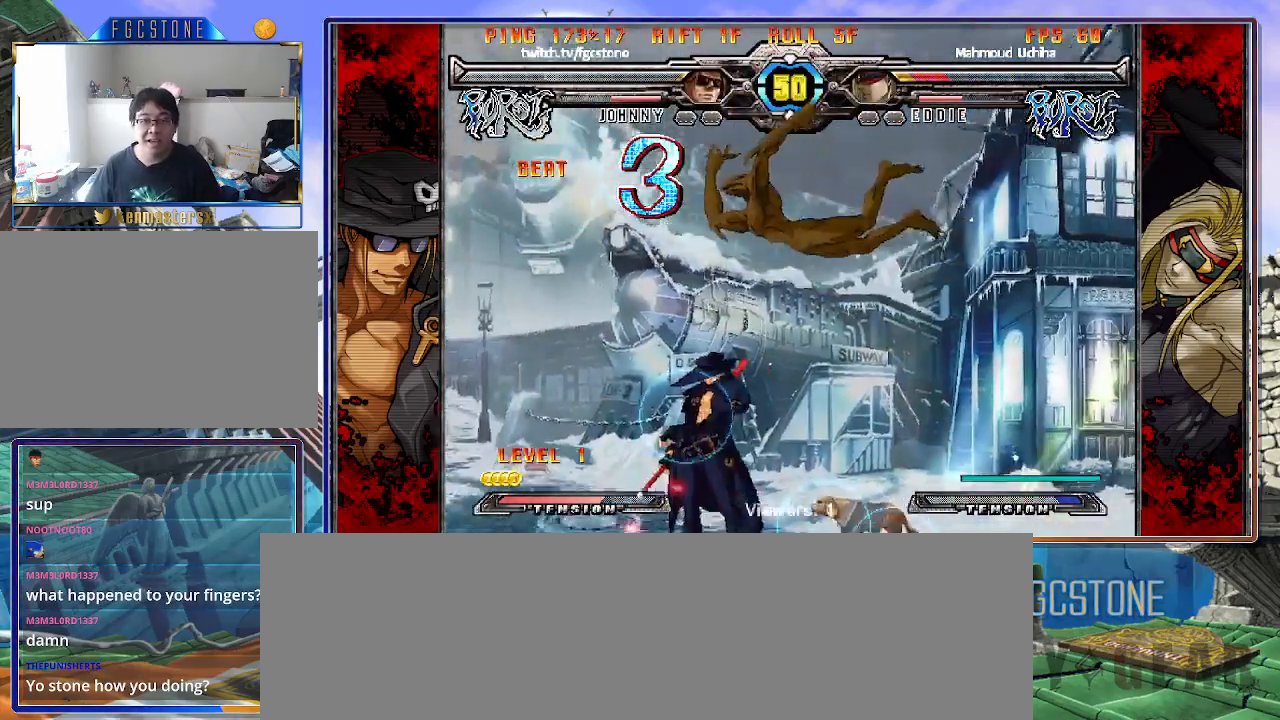
{"buttons": ["S"], "left_stick": "center", "events": [[117, "left_stick", "up-left"], [217, "K", "down"], [217, "left_stick", "center"], [317, "K", "up"], [433, "S", "down"]]}
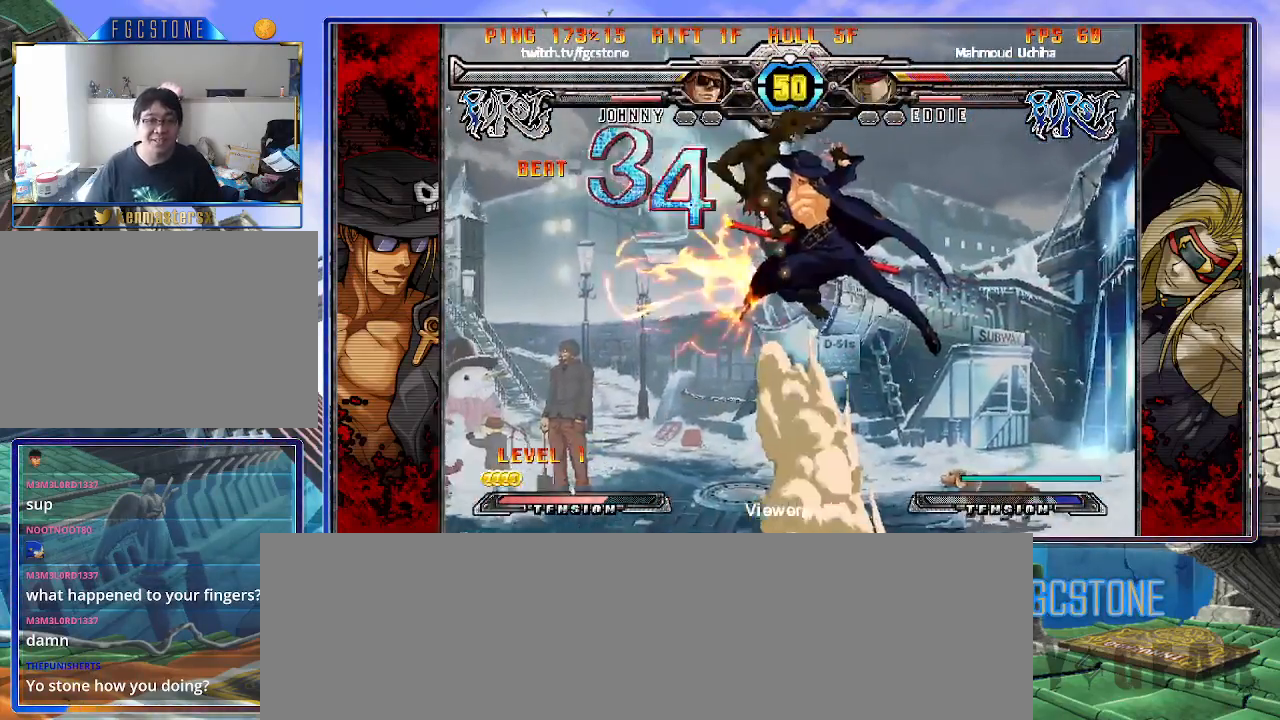
{"buttons": ["K"], "left_stick": "center", "events": [[17, "S", "up"], [350, "left_stick", "up-left"], [467, "K", "down"], [467, "left_stick", "center"]]}
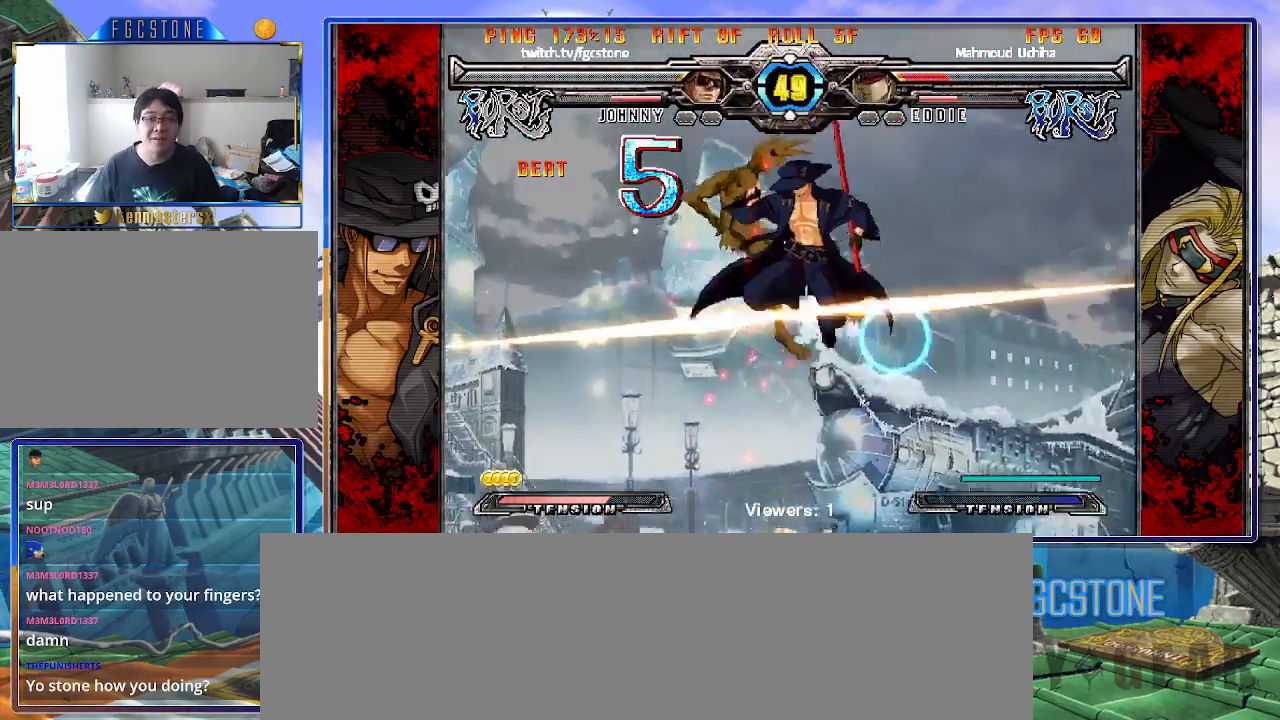
{"buttons": [], "left_stick": "center", "events": [[50, "K", "up"], [183, "S", "down"], [267, "S", "up"]]}
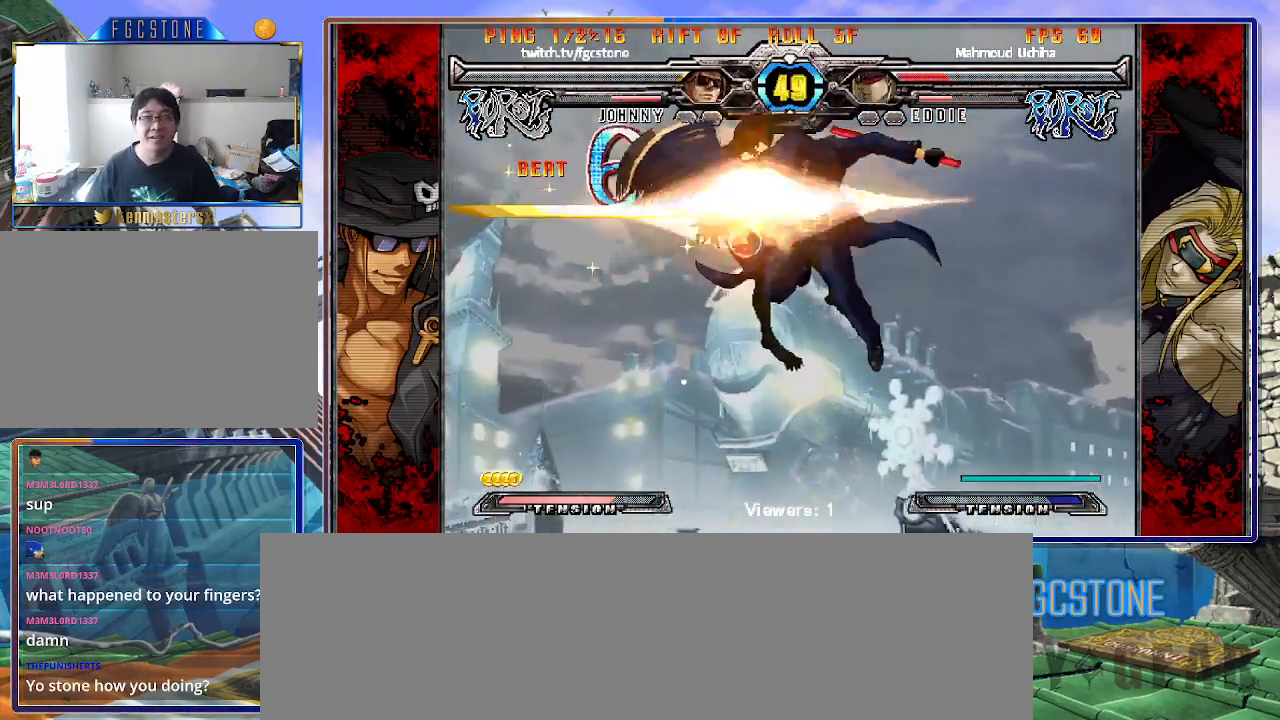
{"buttons": ["HS"], "left_stick": "center", "events": [[33, "D", "down"], [100, "D", "up"], [183, "left_stick", "right"], [333, "left_stick", "down"], [450, "HS", "down"], [450, "left_stick", "center"]]}
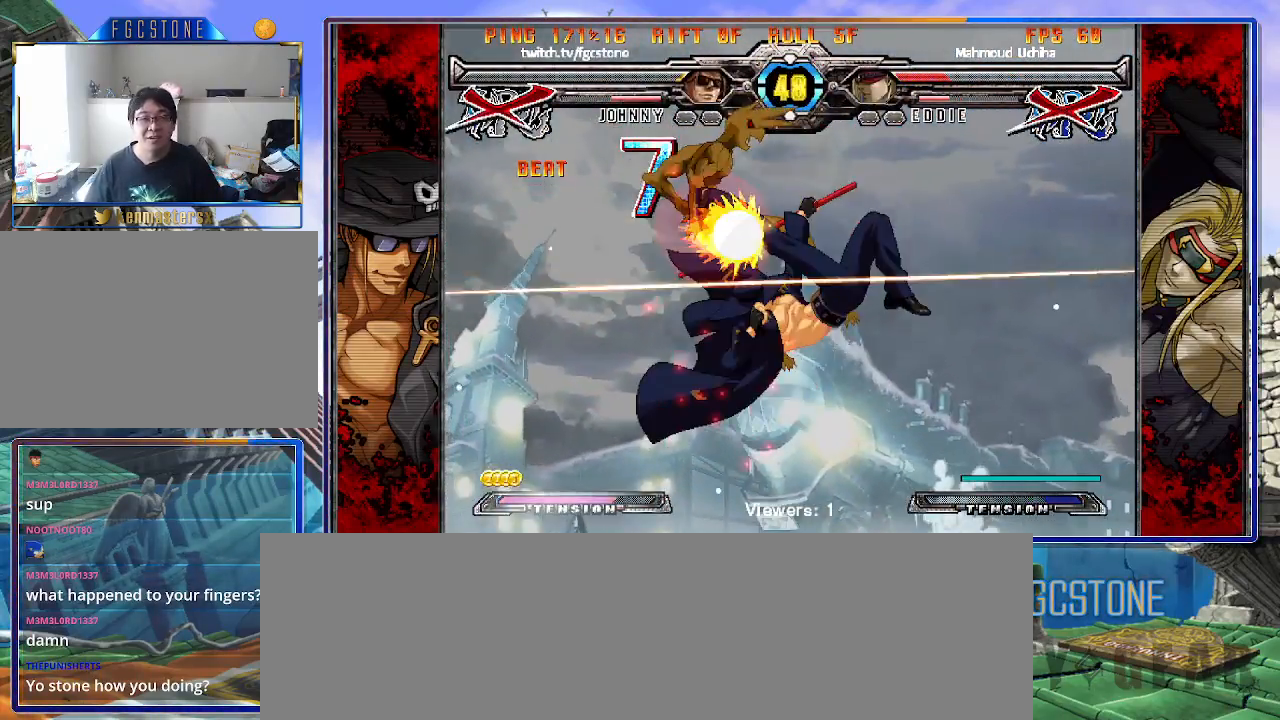
{"buttons": [], "left_stick": "down", "events": [[17, "HS", "up"], [283, "left_stick", "right"], [417, "left_stick", "down"]]}
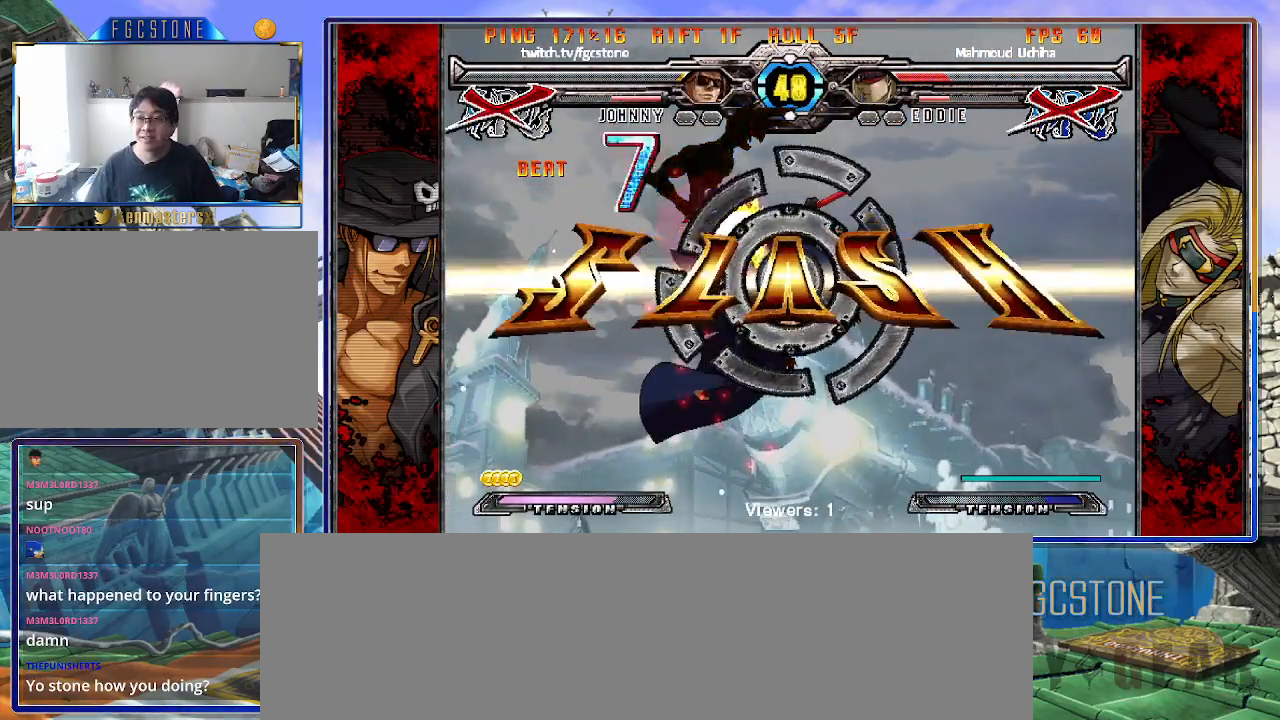
{"buttons": [], "left_stick": "center", "events": [[33, "left_stick", "center"], [67, "HS", "down"], [167, "HS", "up"]]}
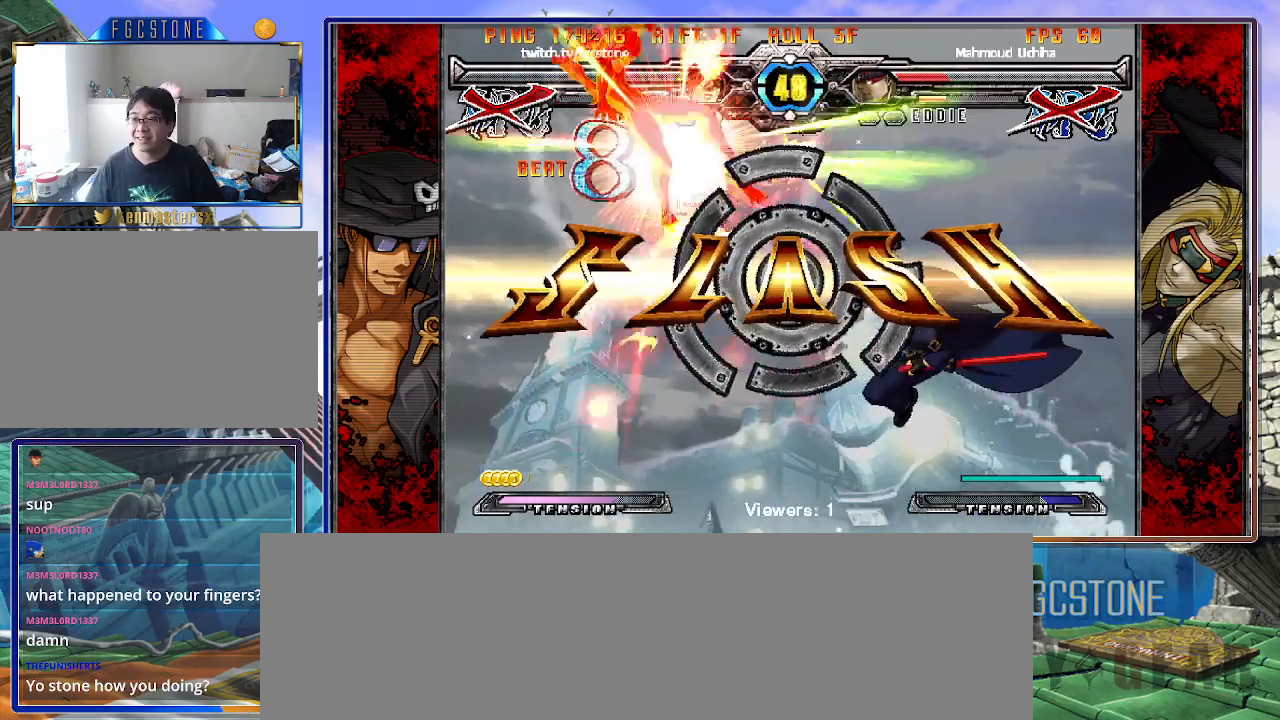
{"buttons": [], "left_stick": "center", "events": [[217, "K", "down"], [250, "S", "down"], [267, "K", "up"], [333, "S", "up"], [417, "K", "down"], [450, "K", "up"], [450, "S", "down"], [500, "S", "up"]]}
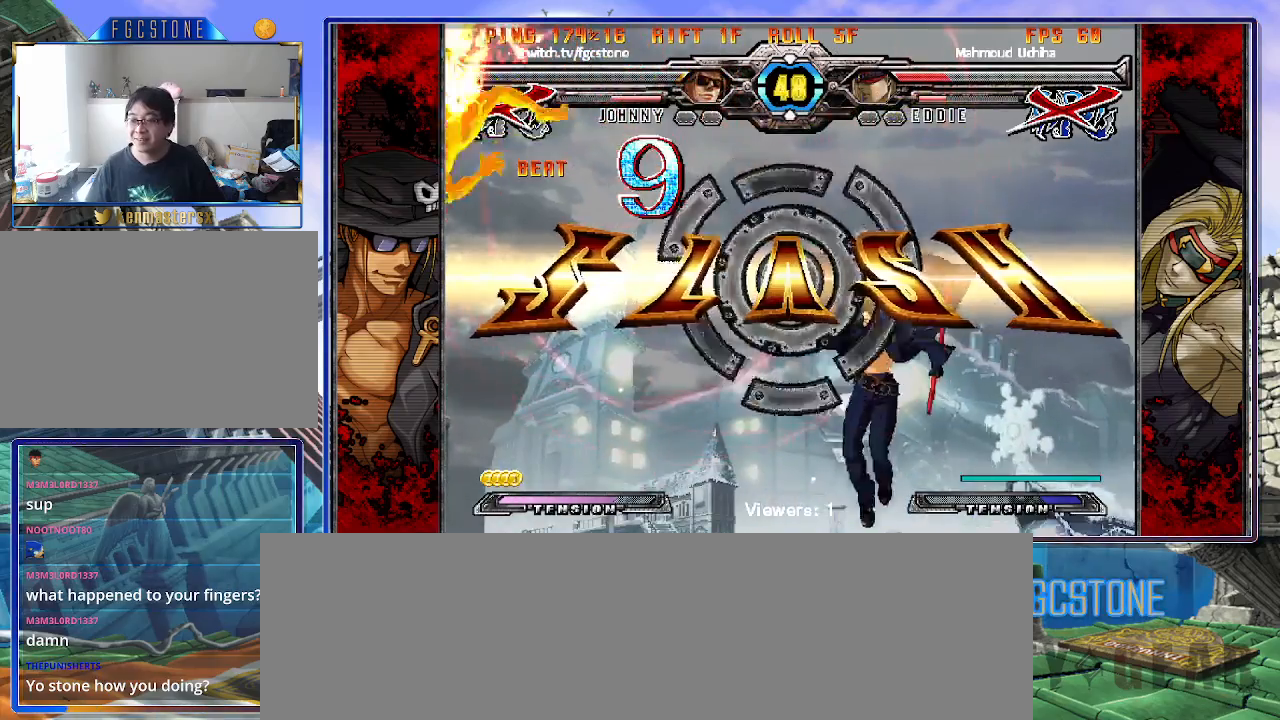
{"buttons": [], "left_stick": "center", "events": [[67, "K", "down"], [117, "HS", "down"], [117, "K", "up"], [117, "S", "down"], [150, "S", "up"], [183, "HS", "up"]]}
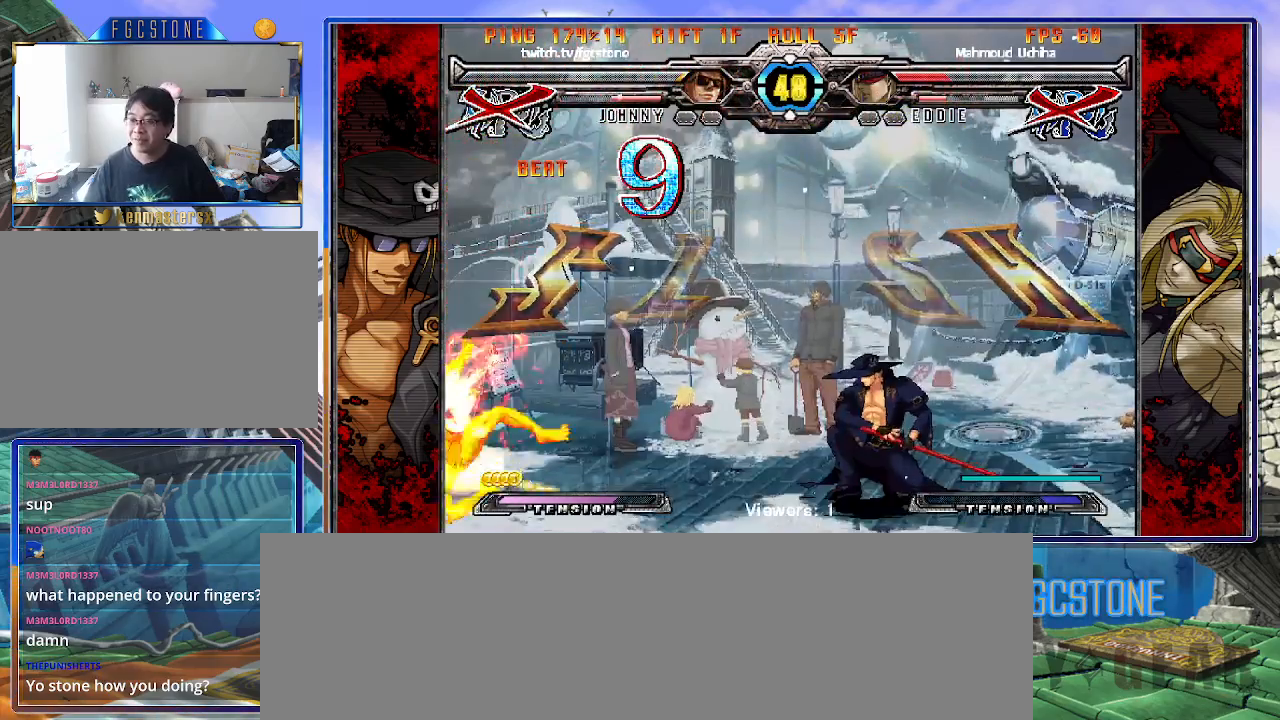
{"buttons": [], "left_stick": "center", "events": []}
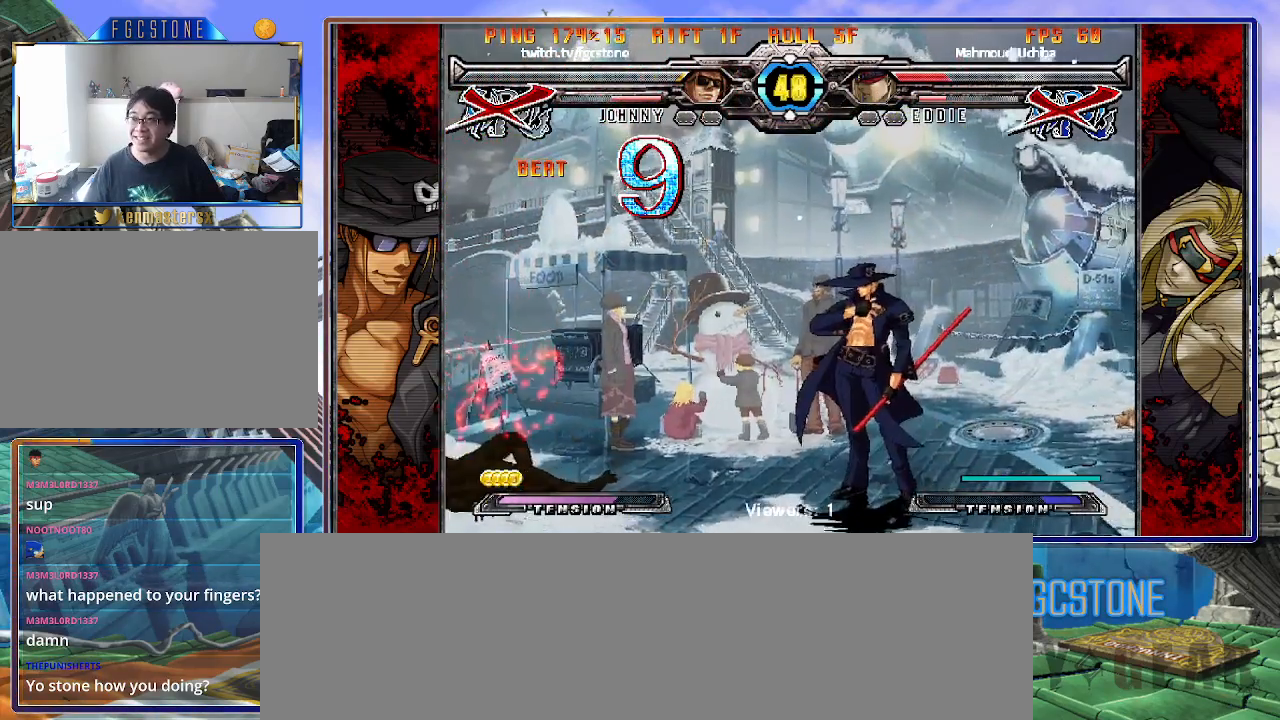
{"buttons": [], "left_stick": "center", "events": []}
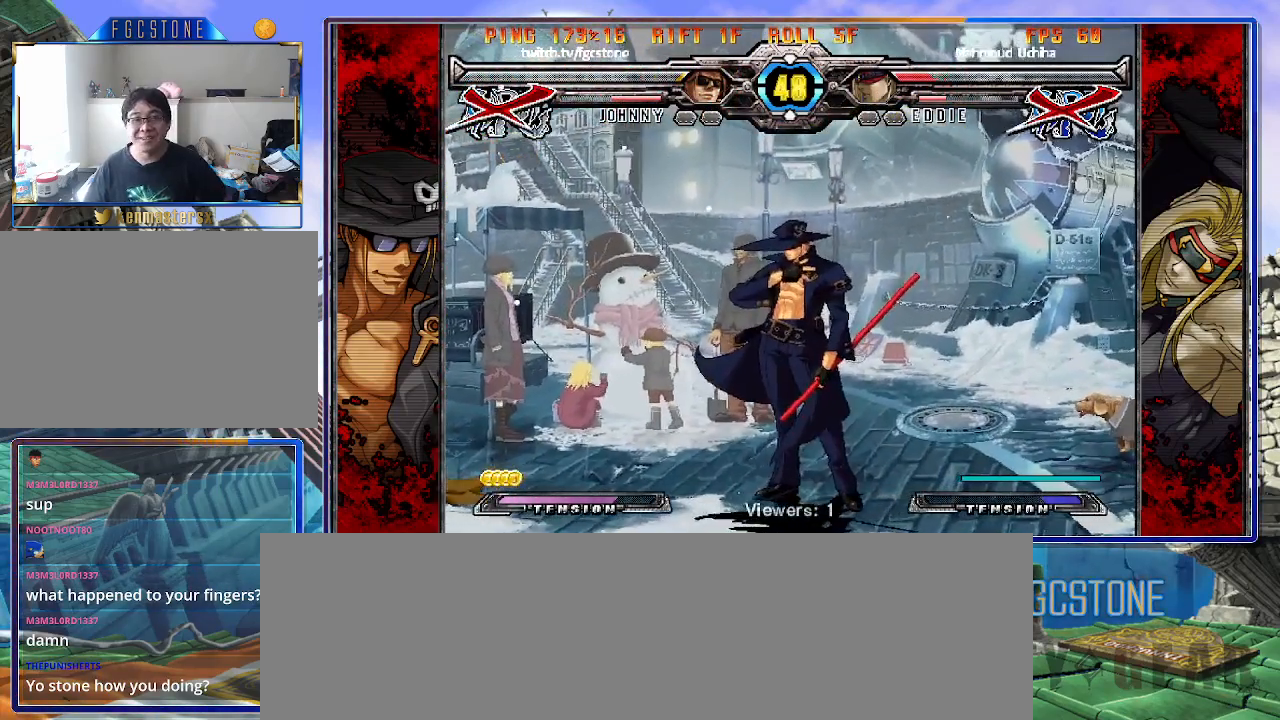
{"buttons": [], "left_stick": "center", "events": []}
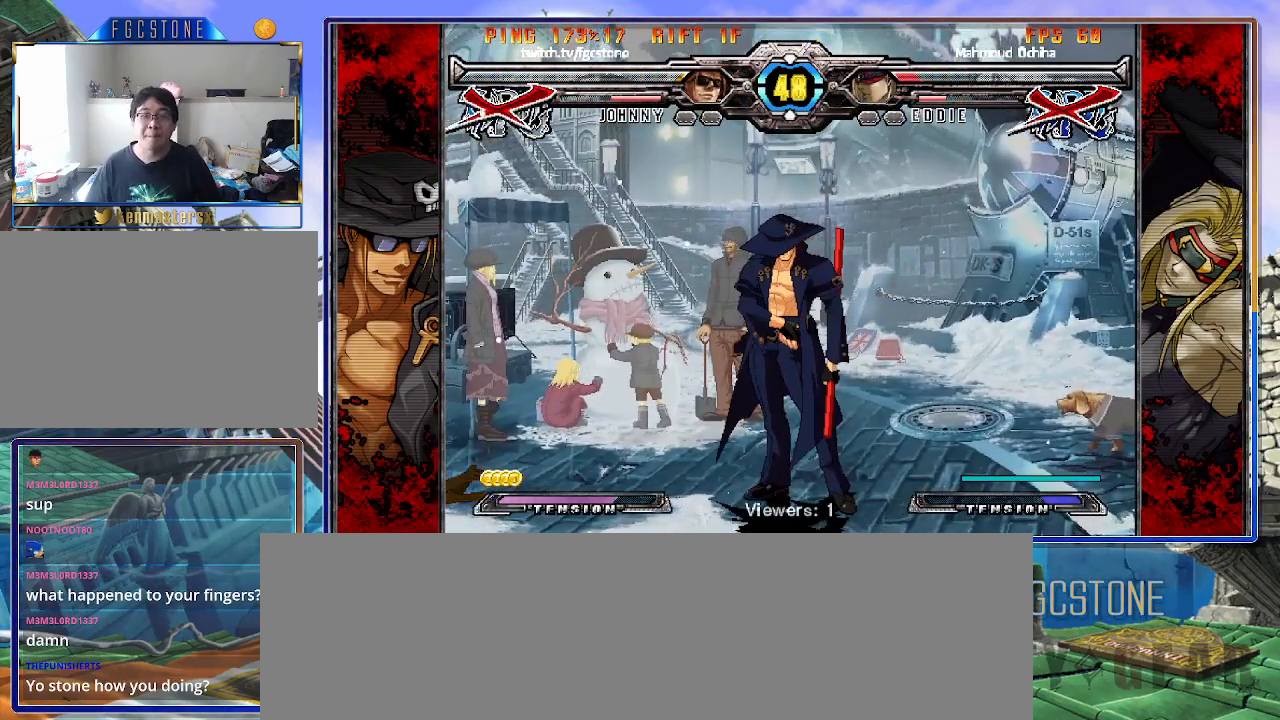
{"buttons": [], "left_stick": "left", "events": [[217, "left_stick", "left"]]}
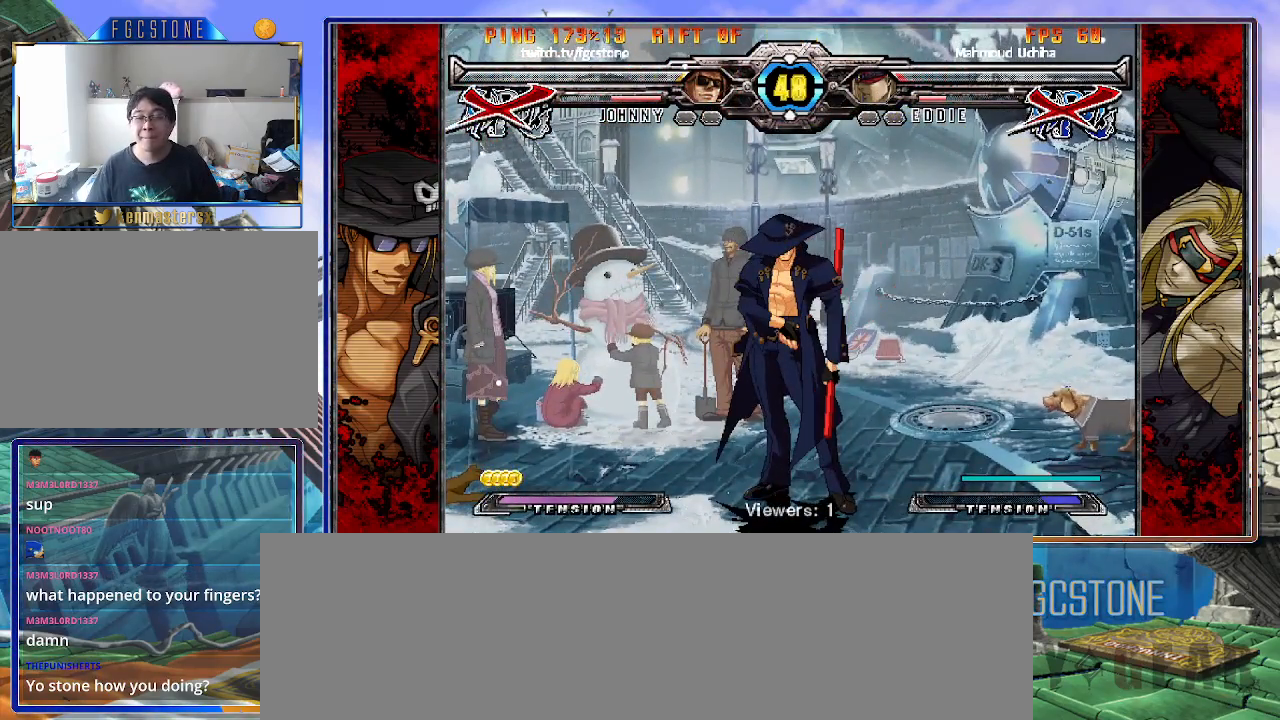
{"buttons": [], "left_stick": "left", "events": []}
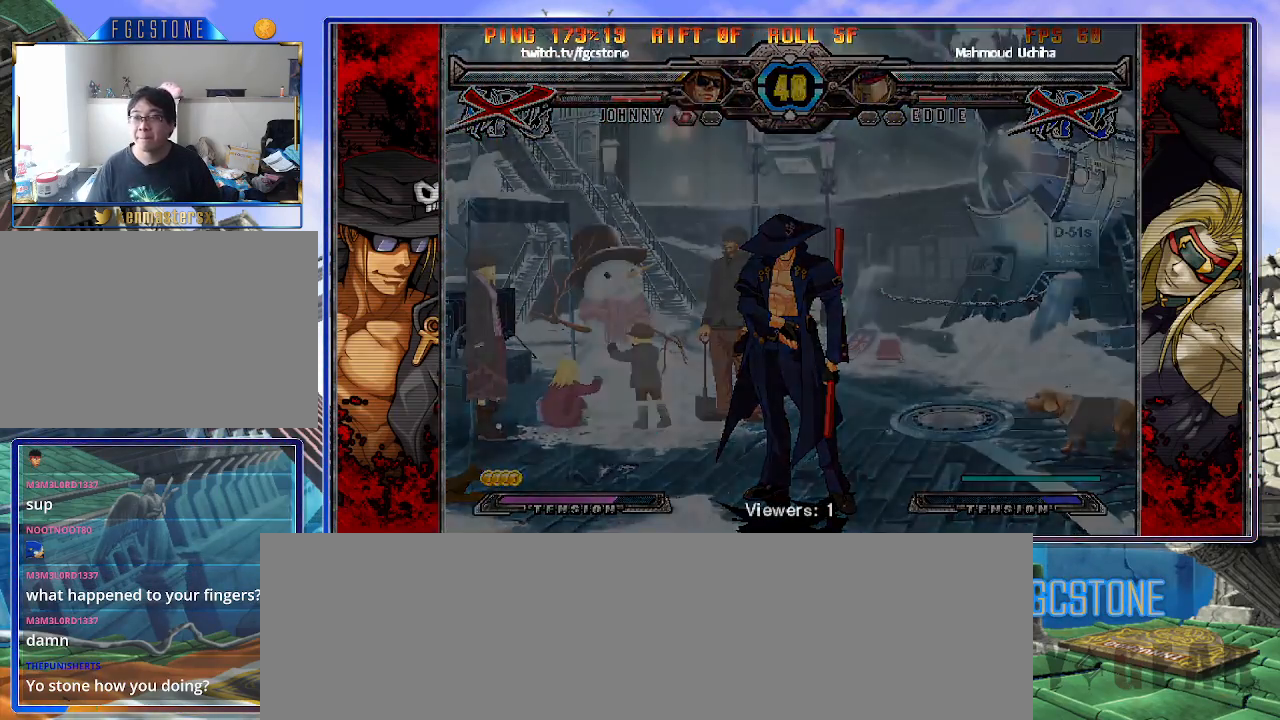
{"buttons": [], "left_stick": "right", "events": [[200, "left_stick", "center"], [317, "left_stick", "right"]]}
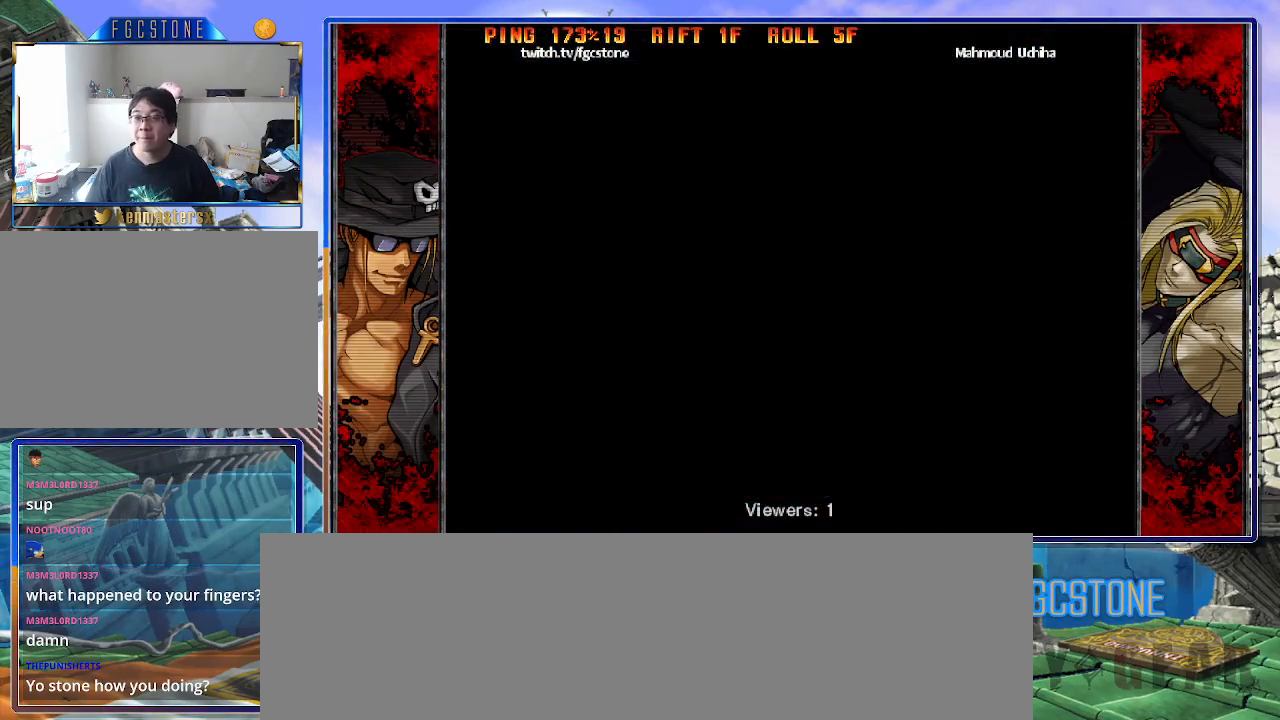
{"buttons": [], "left_stick": "right", "events": []}